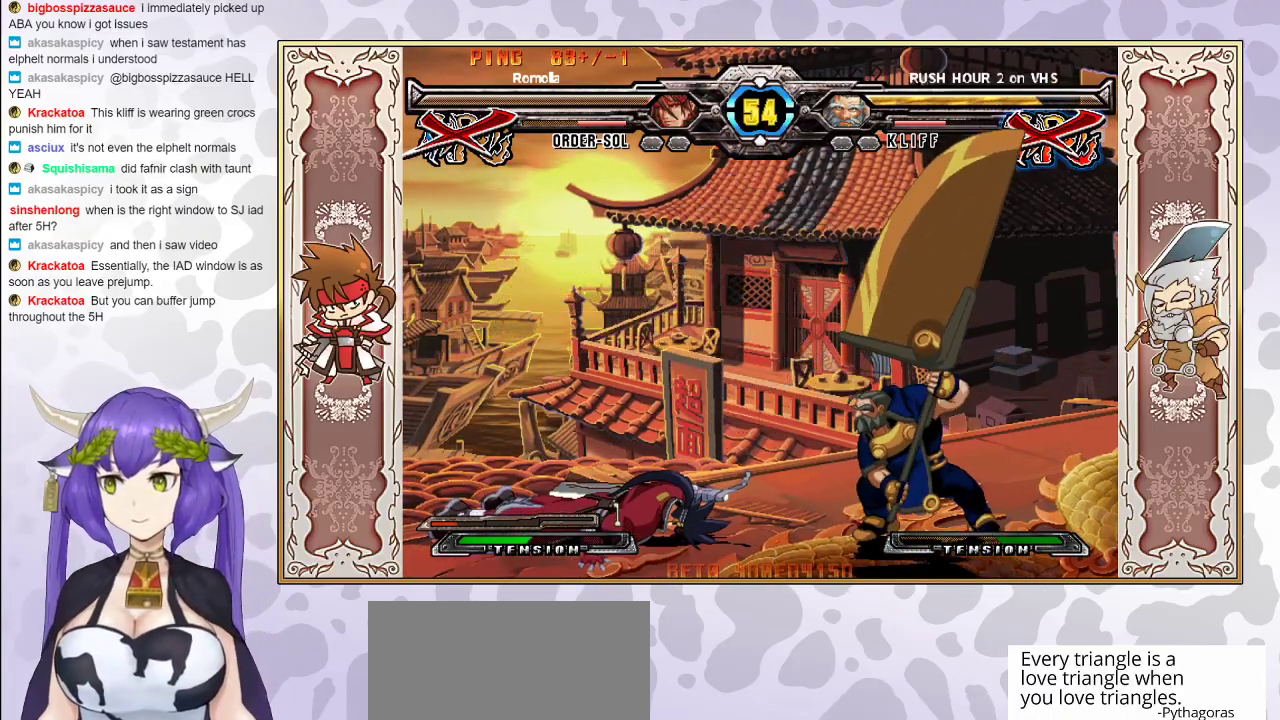
Gameplay with a controller (arcade stick); each line is a JSON object with the inputs held at the frame after it. "events" lists button and stick changes between this image and that frame as [ms after this image, input, new state], when the widget could be followed in between. Not read: L3 R3 left_stick.
{"buttons": [], "events": [[33, "CIRCLE", "down"], [283, "CIRCLE", "up"]]}
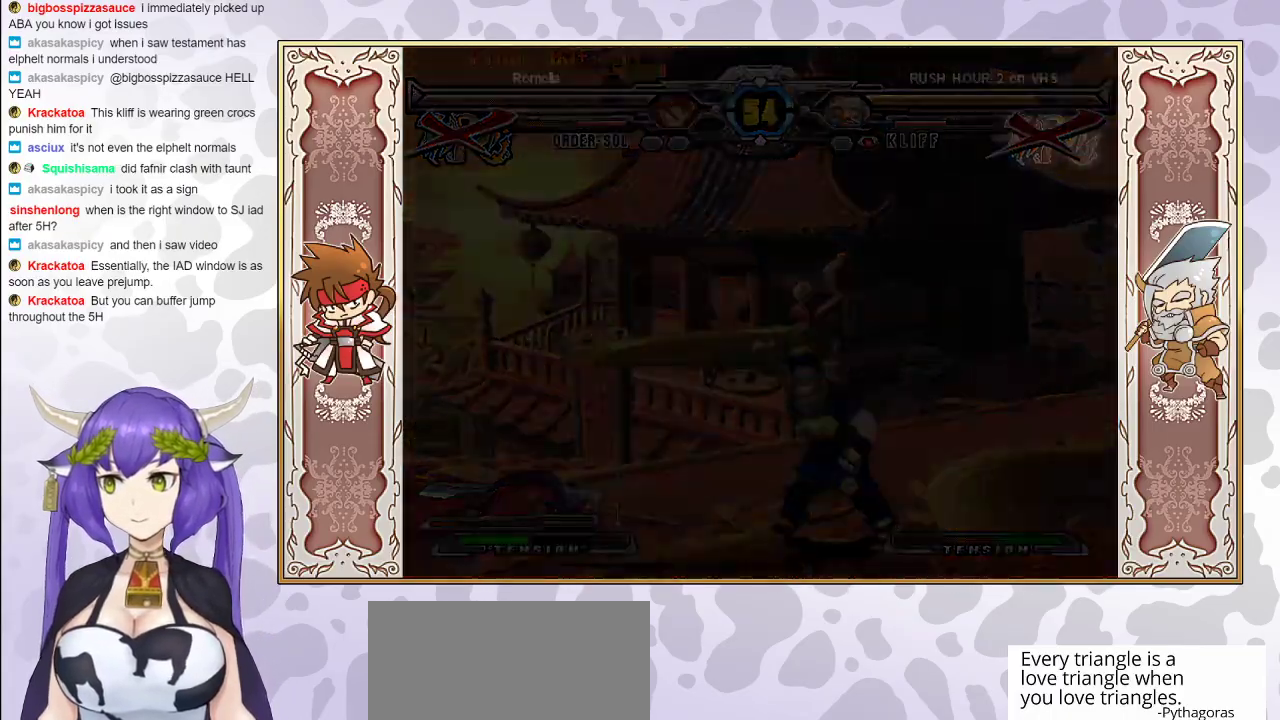
{"buttons": ["CIRCLE"], "events": [[50, "CIRCLE", "down"], [300, "CIRCLE", "up"], [317, "CIRCLE", "down"]]}
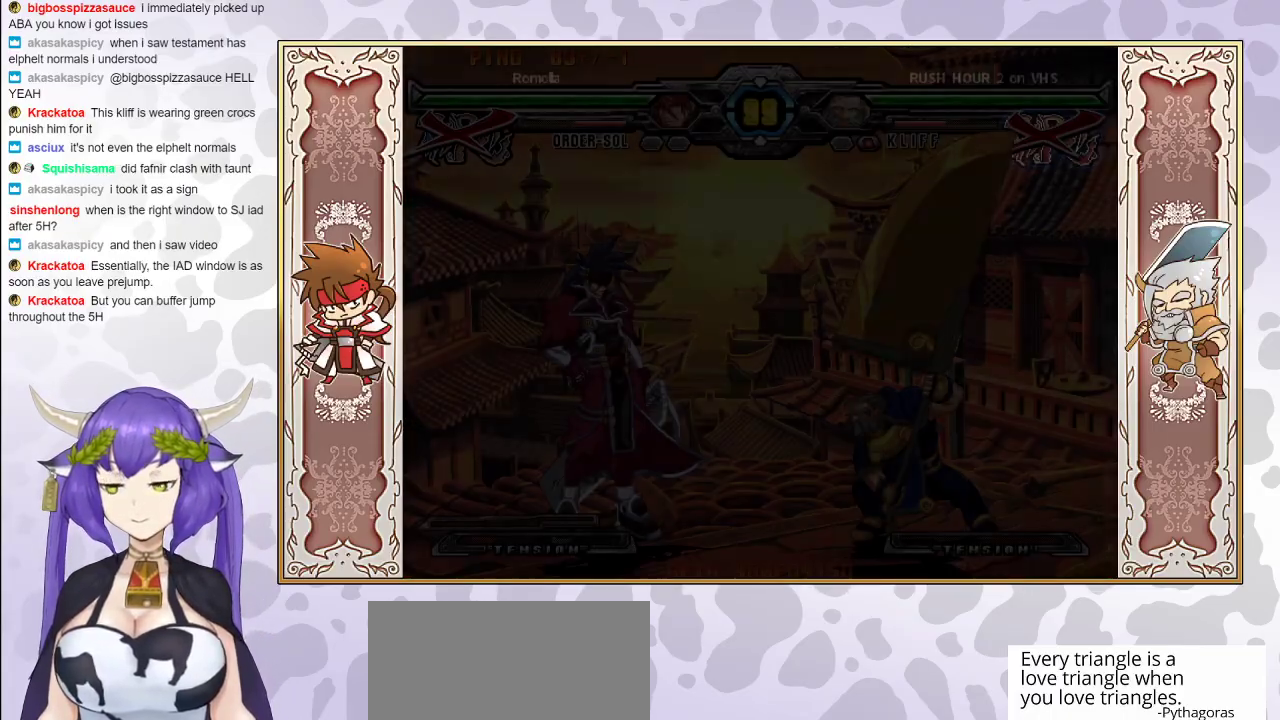
{"buttons": ["CIRCLE"], "events": [[17, "CIRCLE", "up"], [83, "CIRCLE", "down"], [217, "CIRCLE", "up"], [383, "CIRCLE", "down"]]}
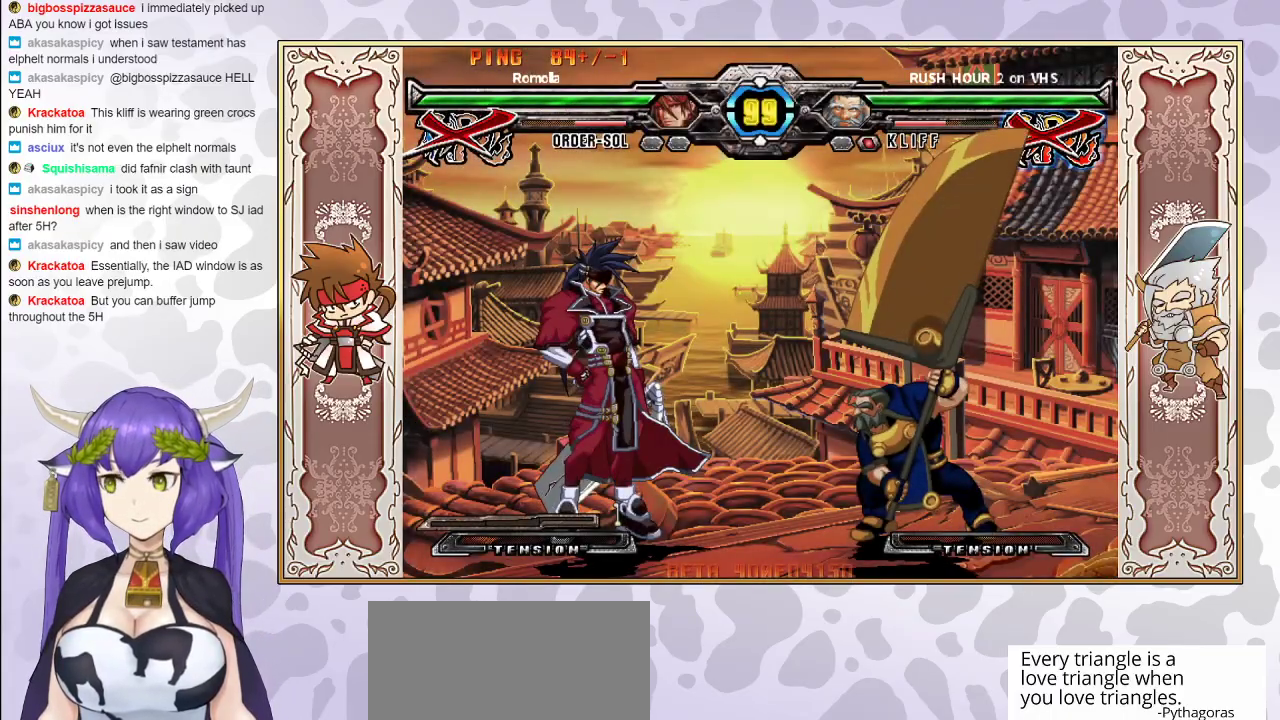
{"buttons": [], "events": [[200, "CIRCLE", "up"]]}
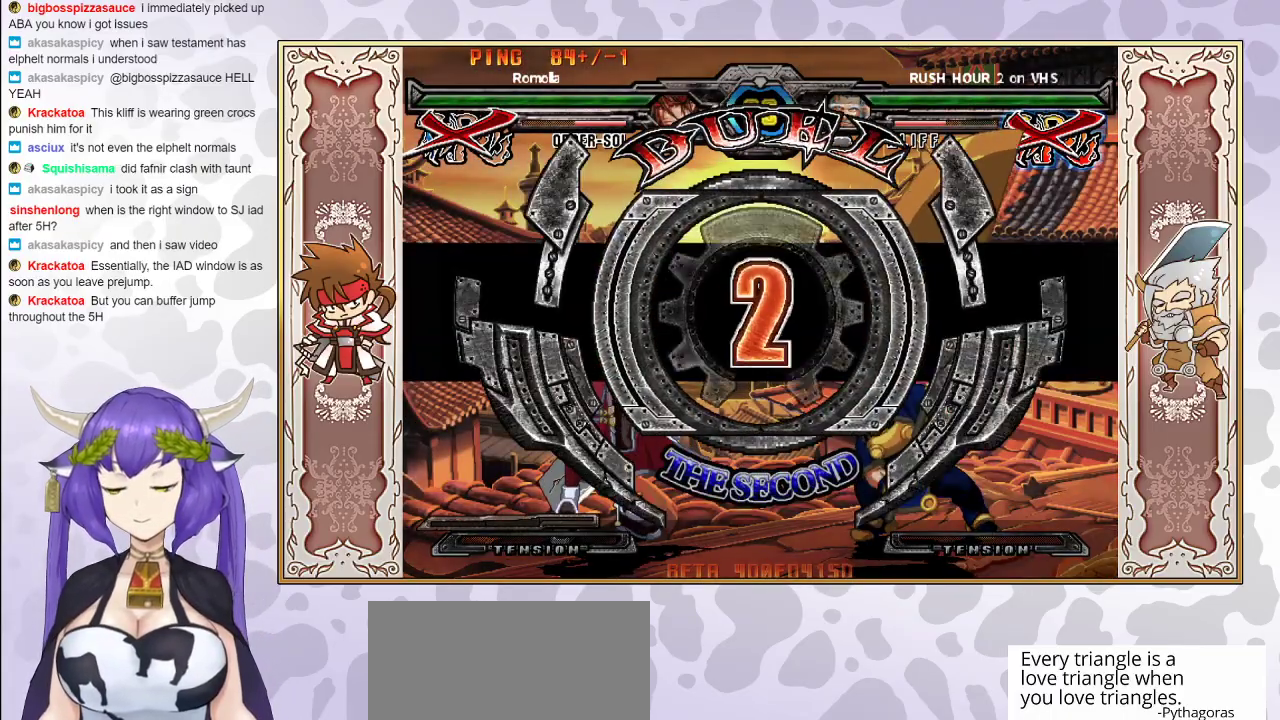
{"buttons": [], "events": []}
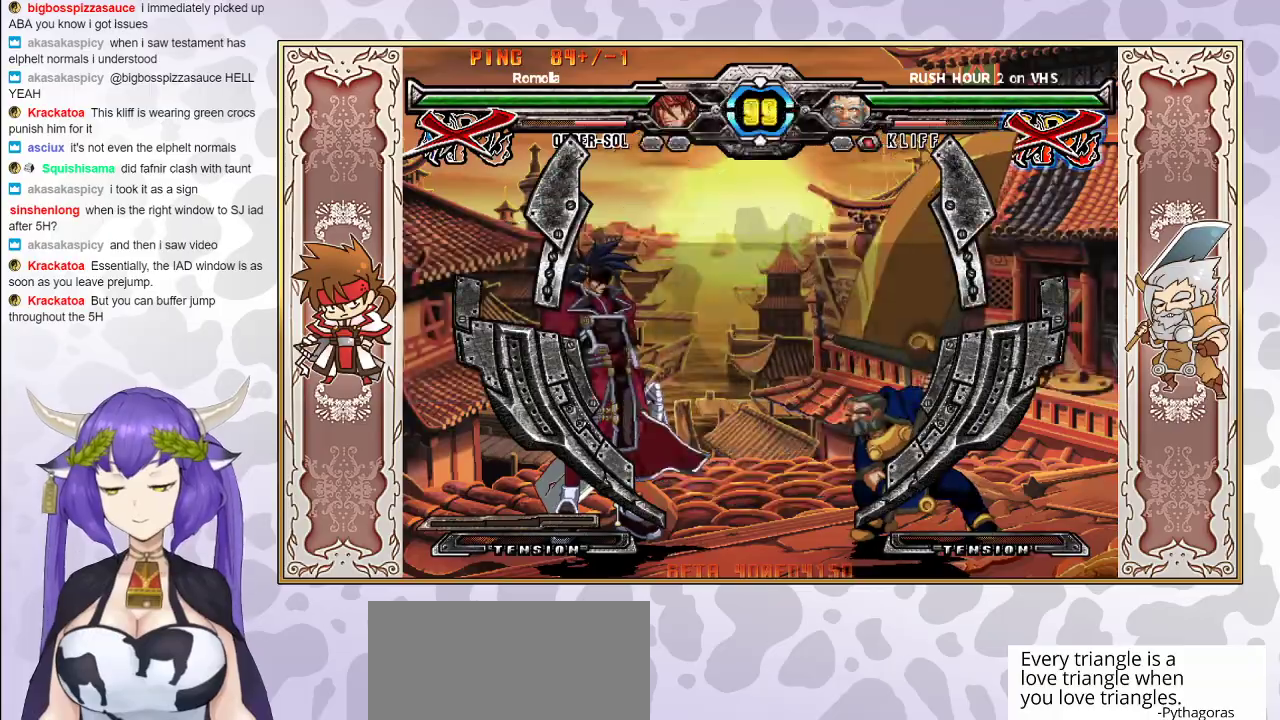
{"buttons": [], "events": []}
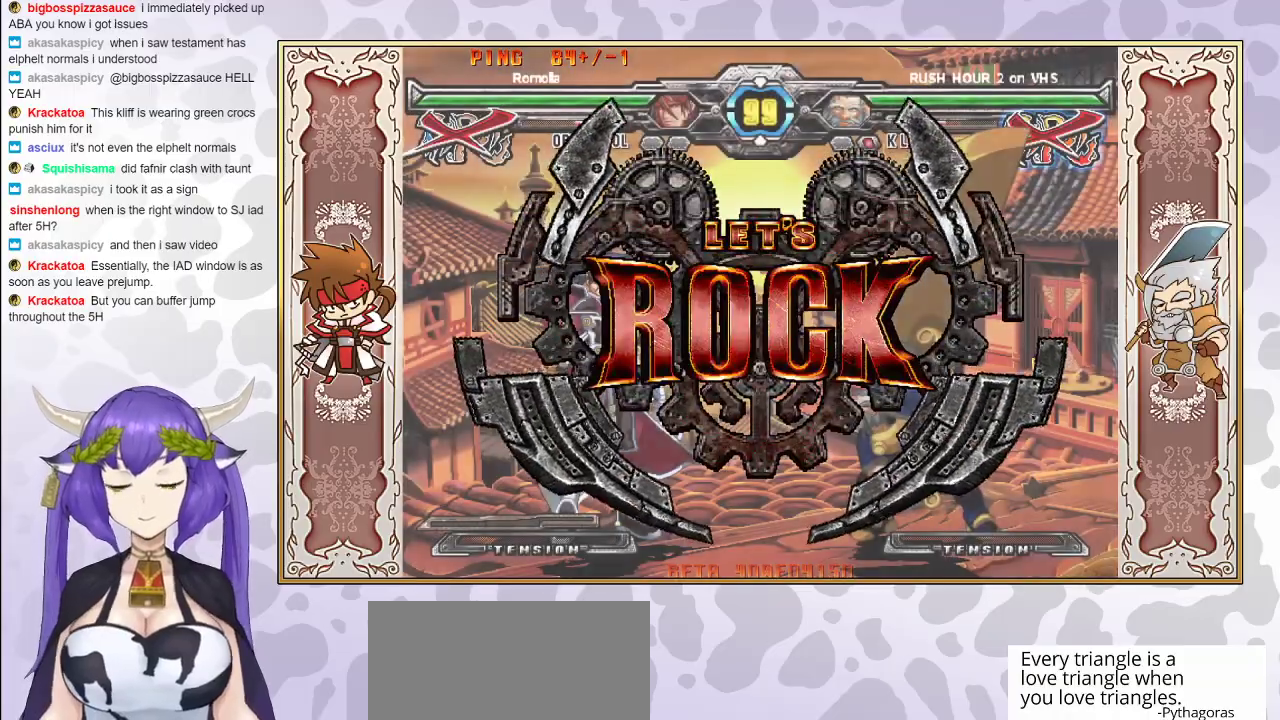
{"buttons": ["R1"], "events": [[217, "R1", "down"], [267, "R1", "up"], [333, "R1", "down"], [417, "R1", "up"], [450, "R1", "down"]]}
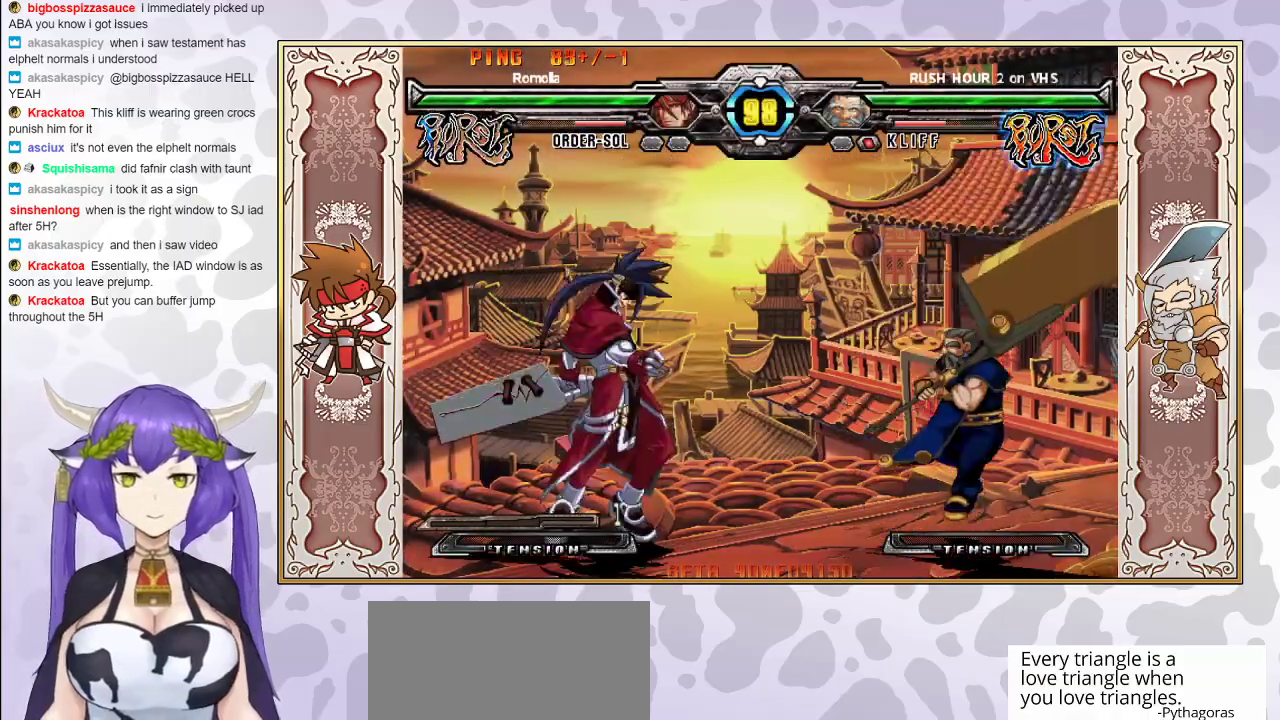
{"buttons": [], "events": [[17, "R1", "up"], [83, "CIRCLE", "down"], [150, "CIRCLE", "up"]]}
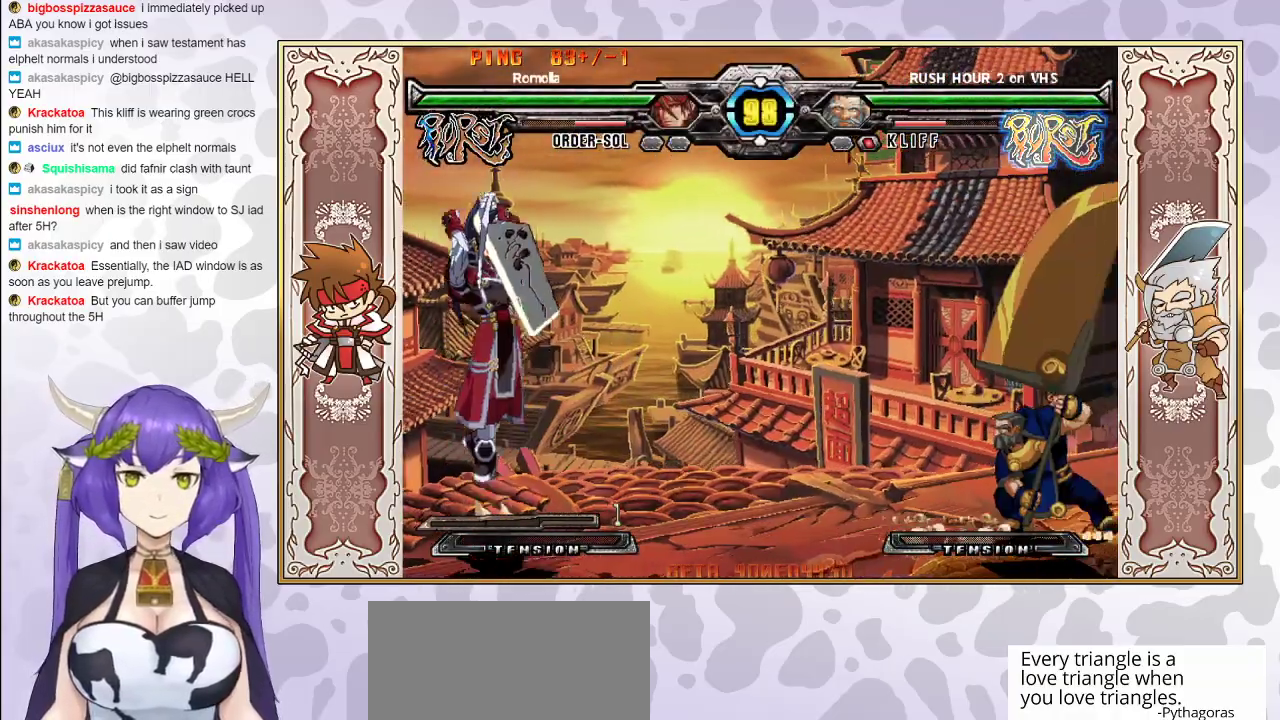
{"buttons": [], "events": []}
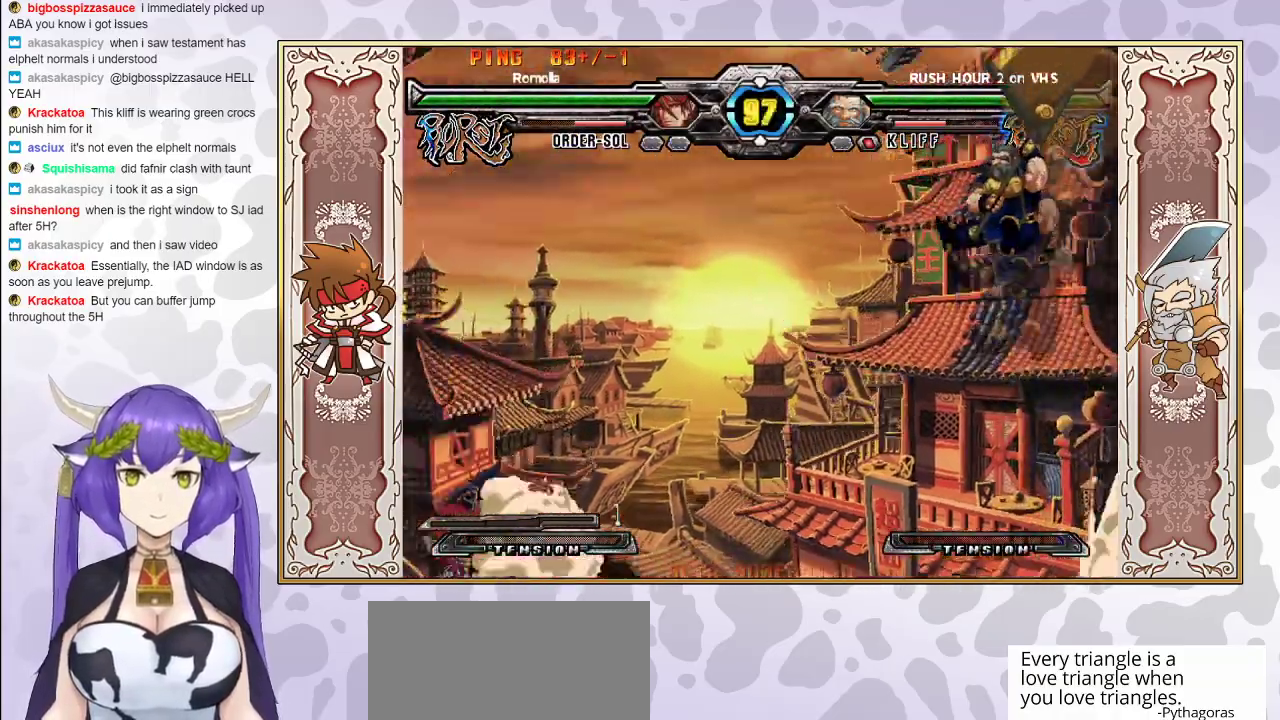
{"buttons": [], "events": [[133, "R1", "down"], [300, "R1", "up"]]}
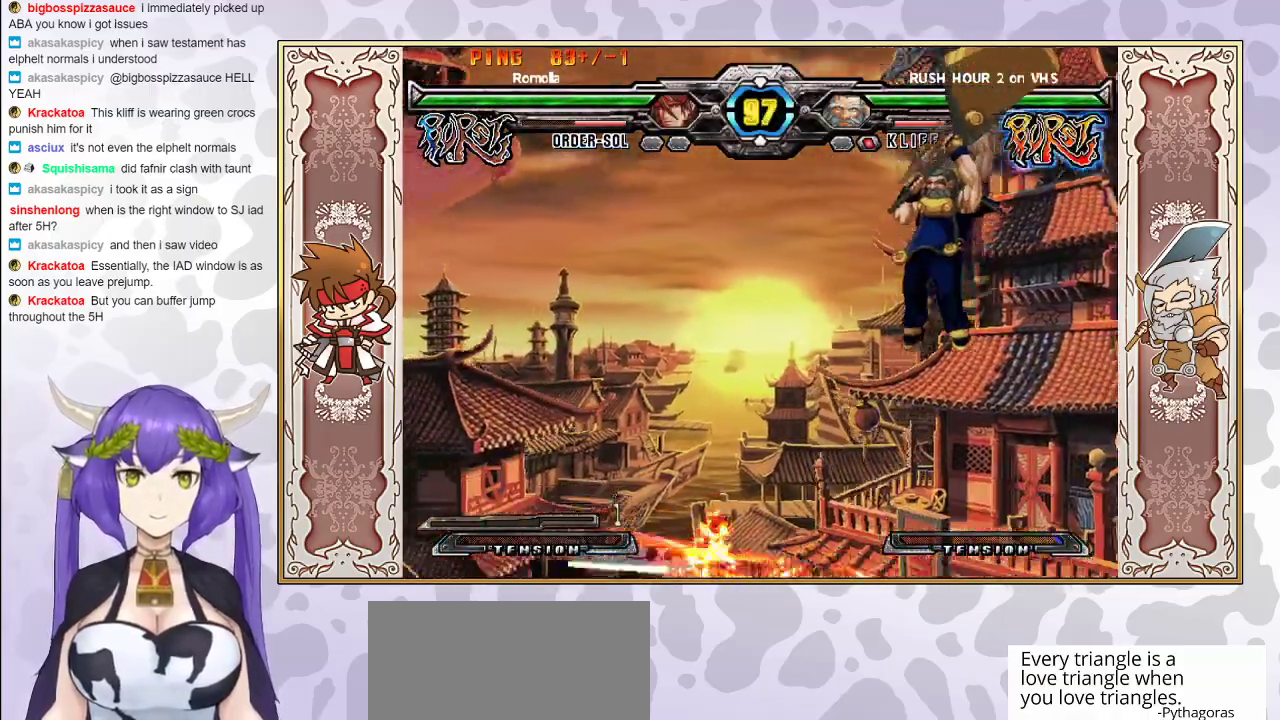
{"buttons": [], "events": [[400, "TRIANGLE", "down"], [483, "TRIANGLE", "up"]]}
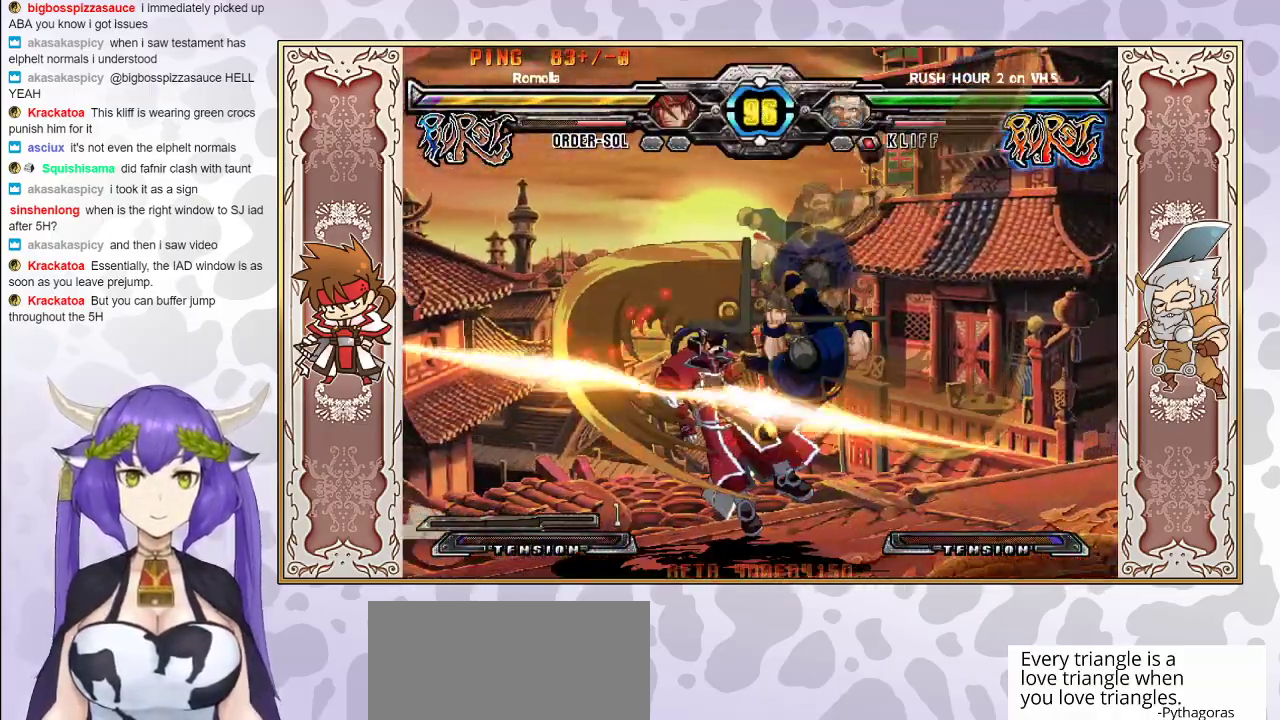
{"buttons": [], "events": [[33, "R1", "down"], [117, "R1", "up"], [267, "CROSS", "down"], [267, "TRIANGLE", "down"], [333, "CROSS", "up"], [350, "TRIANGLE", "up"], [383, "CROSS", "down"], [383, "TRIANGLE", "down"], [450, "CROSS", "up"], [467, "TRIANGLE", "up"]]}
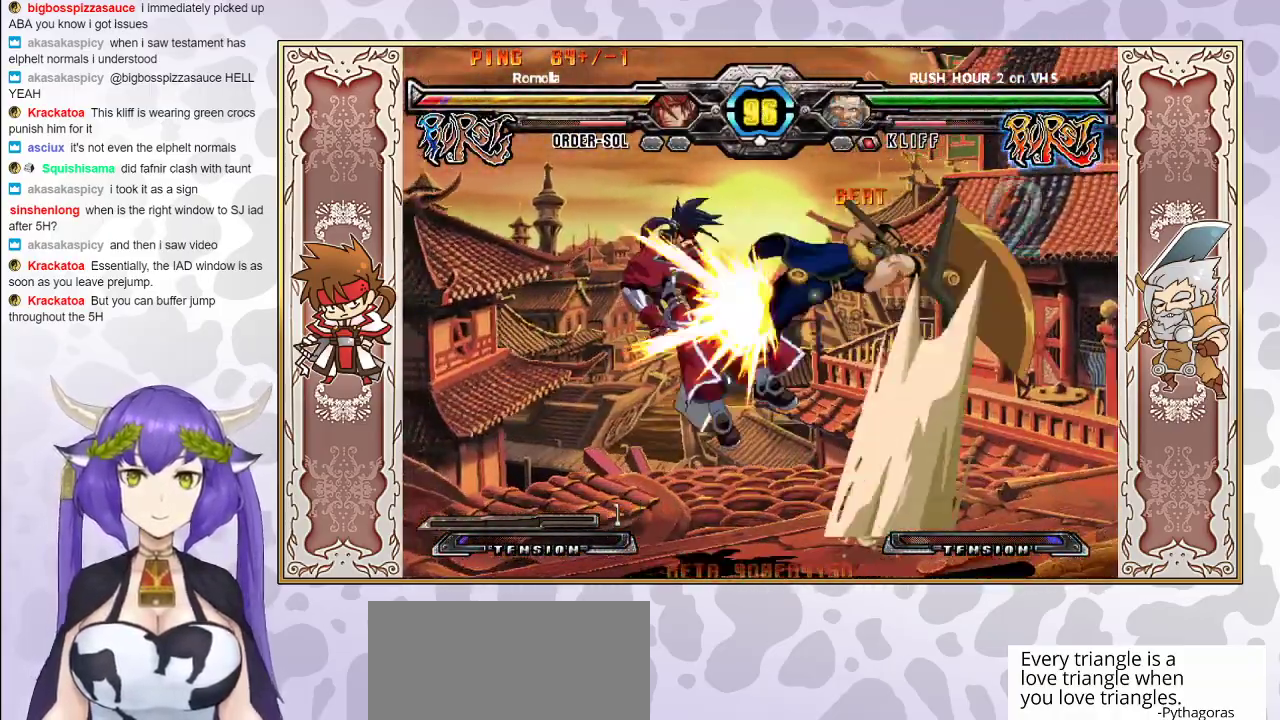
{"buttons": ["CROSS", "TRIANGLE"], "events": [[17, "CROSS", "down"], [17, "TRIANGLE", "down"], [83, "CROSS", "up"], [83, "TRIANGLE", "up"], [133, "CROSS", "down"], [133, "TRIANGLE", "down"], [217, "CROSS", "up"], [217, "TRIANGLE", "up"], [300, "CROSS", "down"], [300, "TRIANGLE", "down"], [367, "CROSS", "up"], [433, "CROSS", "down"]]}
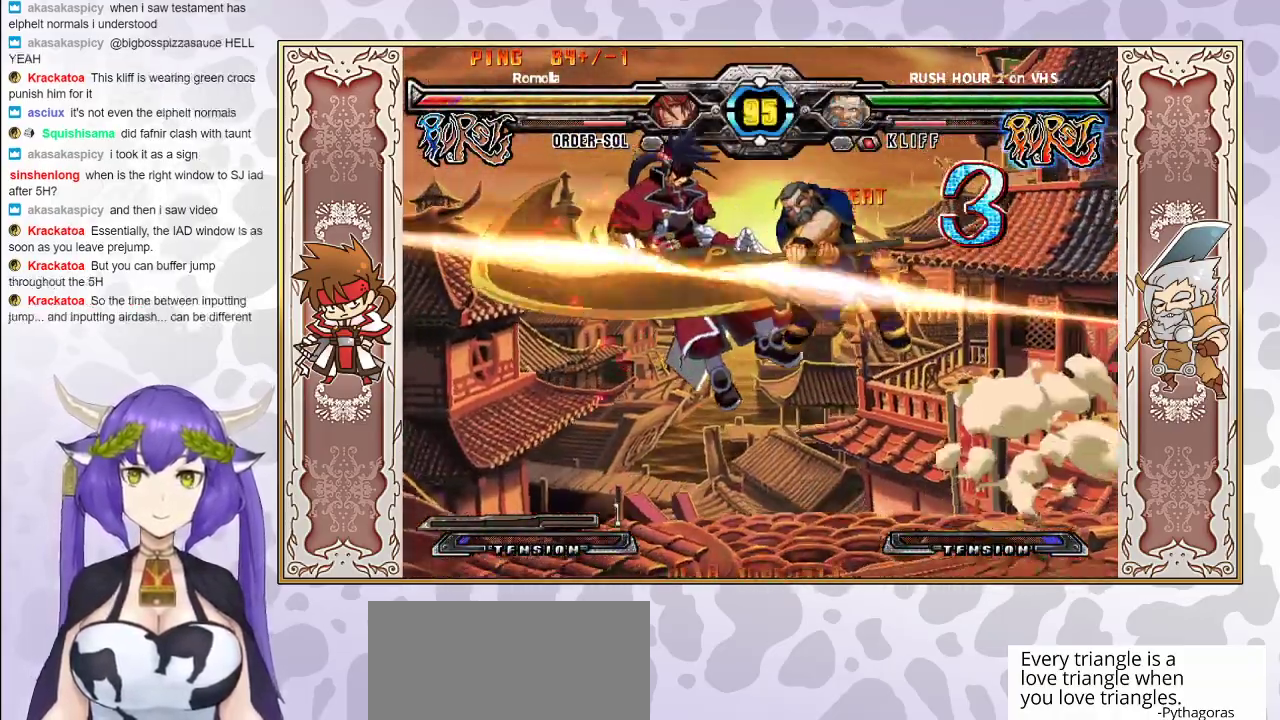
{"buttons": [], "events": [[17, "CROSS", "up"], [17, "TRIANGLE", "up"], [67, "TRIANGLE", "down"], [83, "CROSS", "down"], [133, "CROSS", "up"], [150, "TRIANGLE", "up"], [200, "CROSS", "down"], [217, "TRIANGLE", "down"], [283, "CROSS", "up"], [283, "TRIANGLE", "up"], [350, "CROSS", "down"], [350, "TRIANGLE", "down"], [433, "TRIANGLE", "up"], [467, "CROSS", "up"]]}
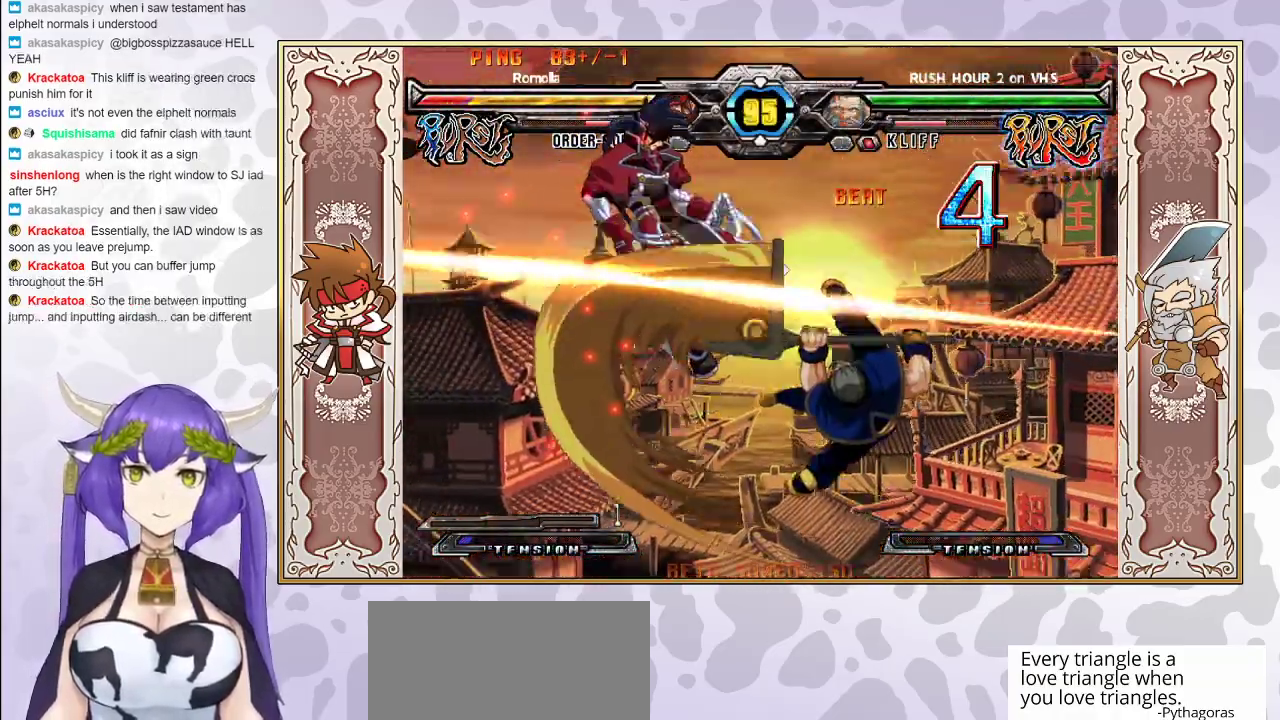
{"buttons": [], "events": [[33, "CROSS", "down"], [33, "TRIANGLE", "down"], [100, "CROSS", "up"], [150, "TRIANGLE", "up"], [167, "TRIANGLE", "down"], [200, "CROSS", "down"], [250, "CROSS", "up"], [250, "TRIANGLE", "up"], [300, "CROSS", "down"], [300, "TRIANGLE", "down"], [350, "CROSS", "up"], [367, "TRIANGLE", "up"], [417, "CROSS", "down"], [417, "TRIANGLE", "down"], [483, "CROSS", "up"], [483, "TRIANGLE", "up"]]}
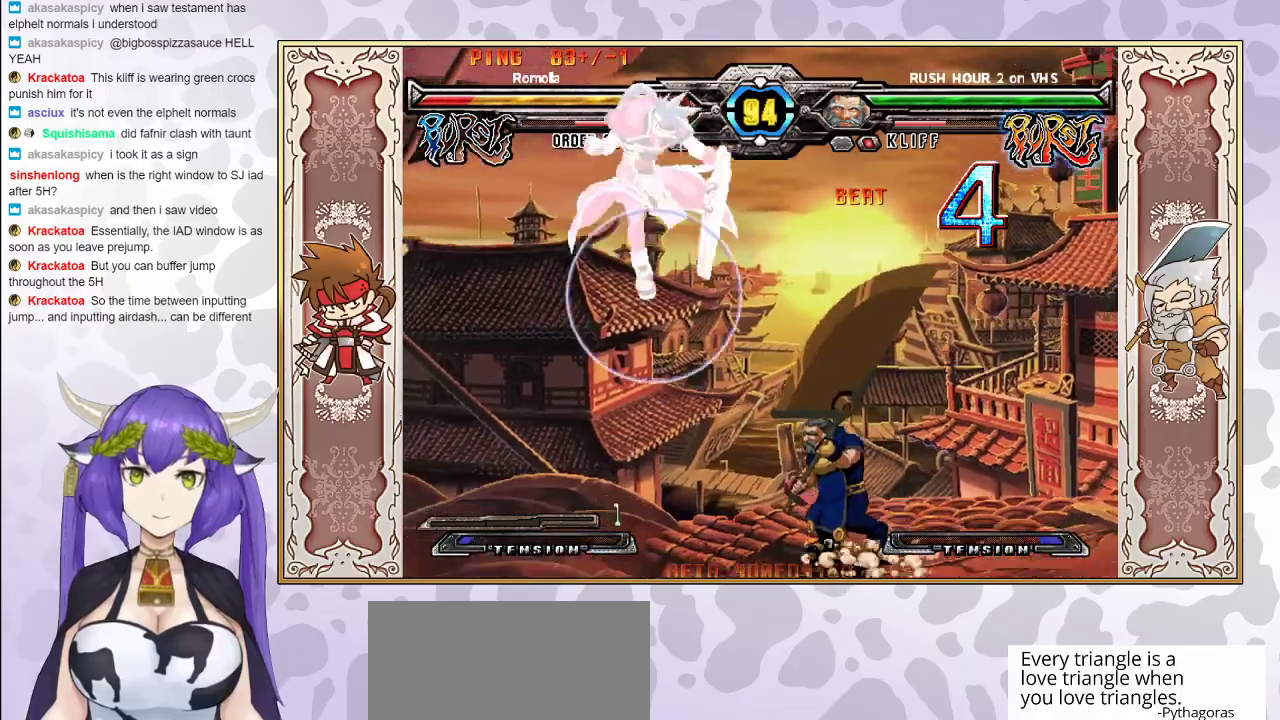
{"buttons": [], "events": [[33, "CROSS", "down"], [33, "TRIANGLE", "down"], [100, "CROSS", "up"], [133, "TRIANGLE", "up"]]}
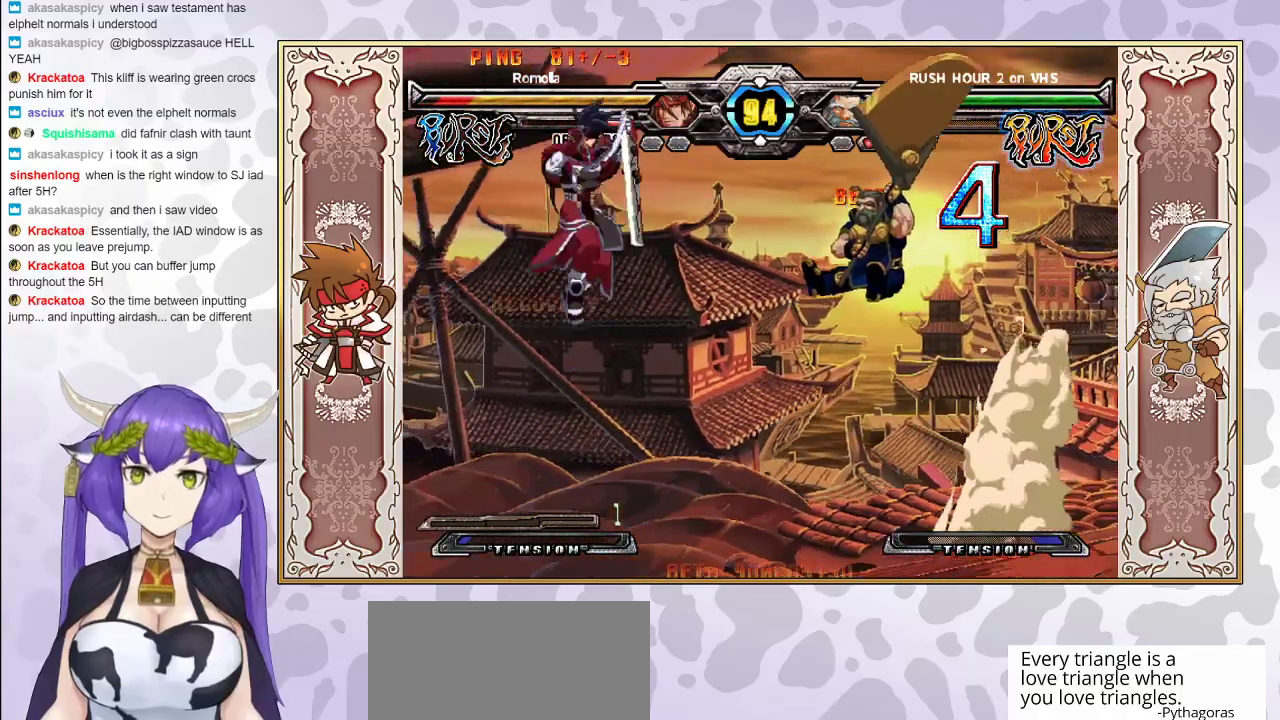
{"buttons": [], "events": []}
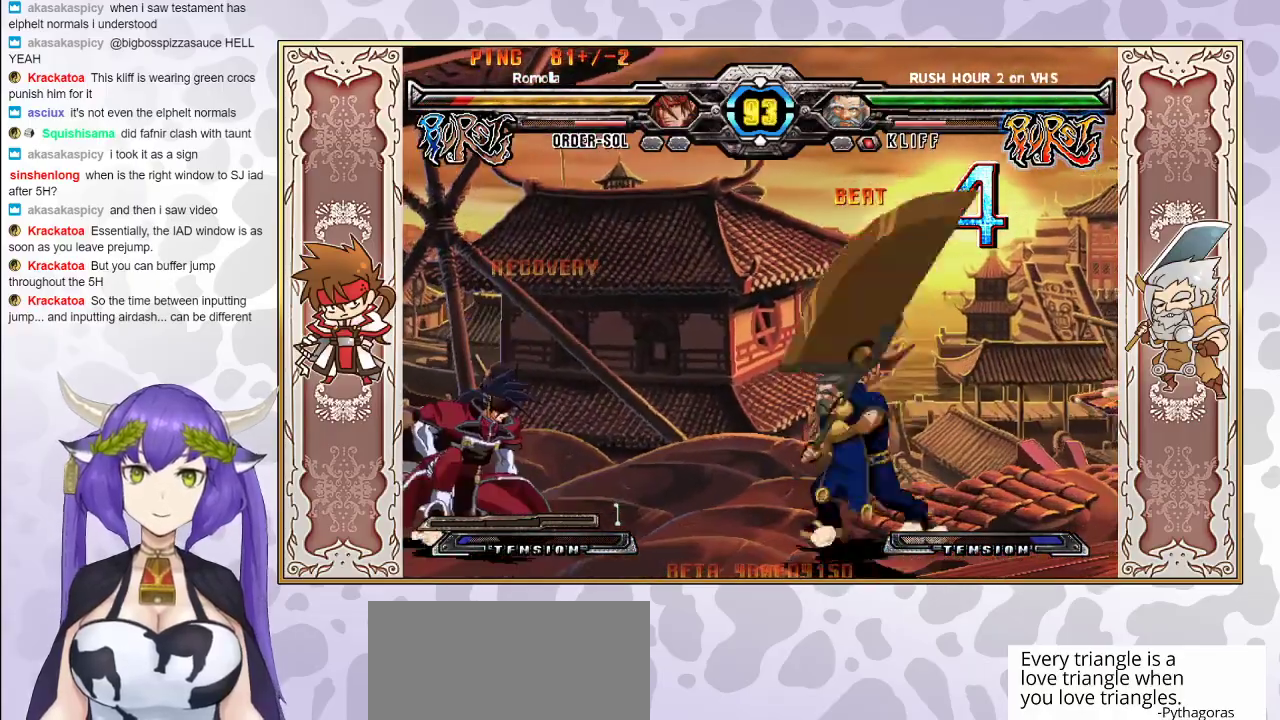
{"buttons": ["R2"], "events": [[67, "R2", "down"]]}
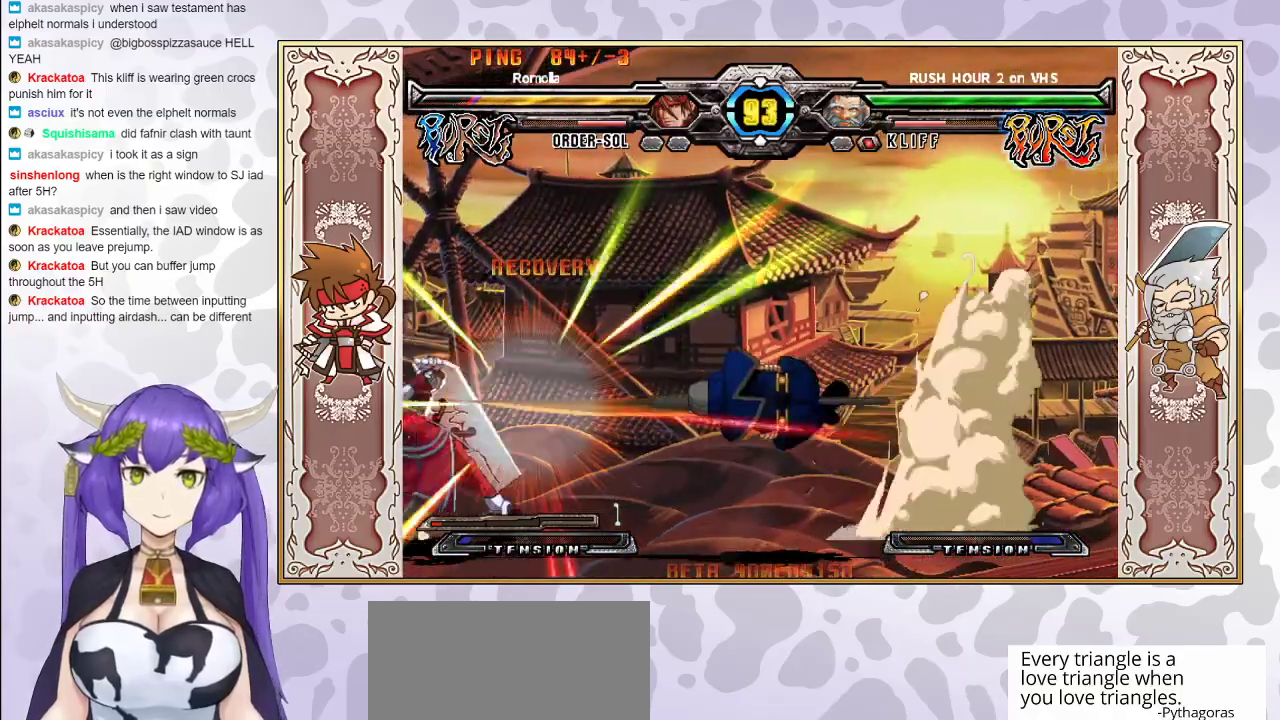
{"buttons": [], "events": [[133, "R2", "up"]]}
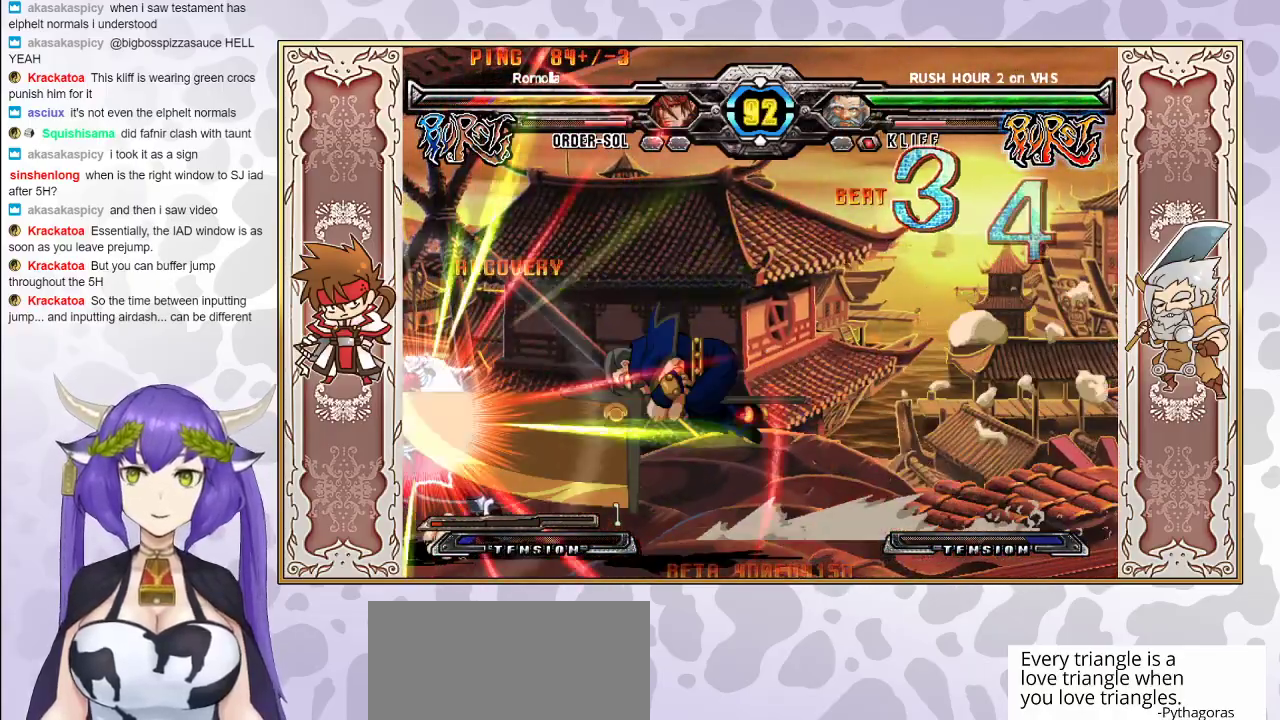
{"buttons": ["CROSS", "TRIANGLE"], "events": [[17, "TRIANGLE", "down"], [133, "TRIANGLE", "up"], [167, "TRIANGLE", "down"], [217, "CROSS", "down"], [250, "CROSS", "up"], [350, "CROSS", "down"], [417, "CROSS", "up"], [483, "CROSS", "down"]]}
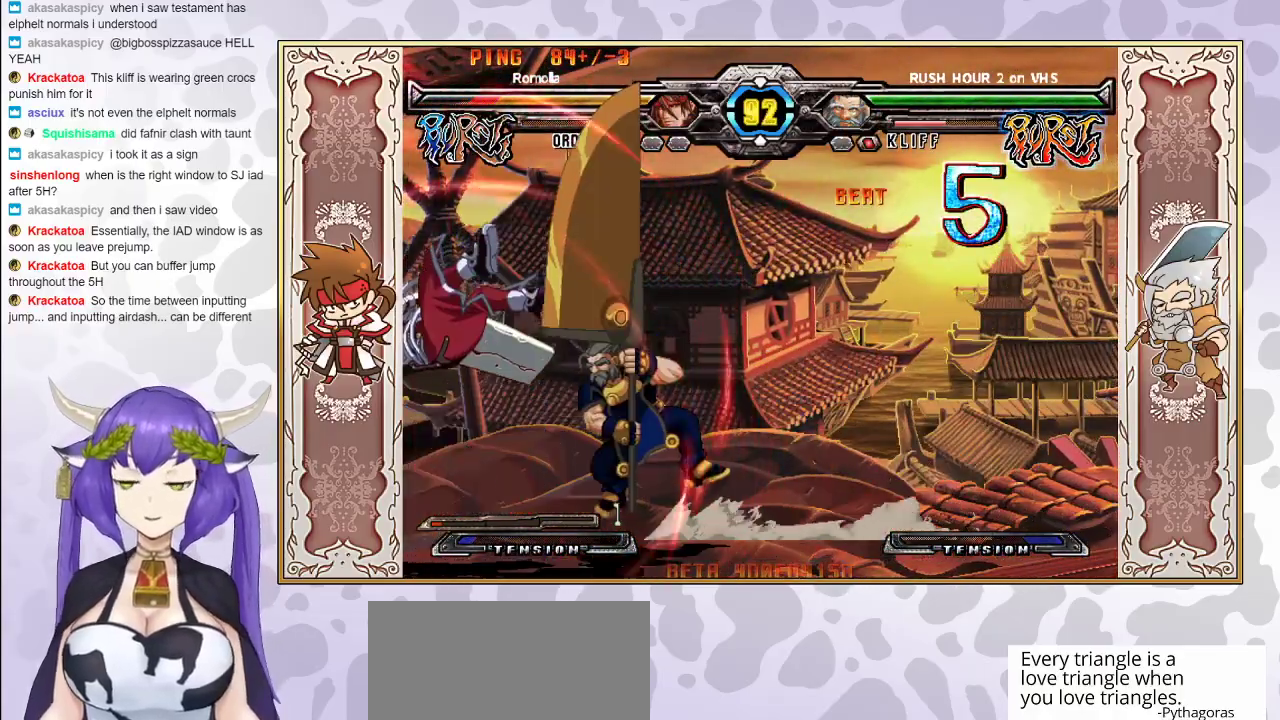
{"buttons": ["CROSS", "TRIANGLE"], "events": [[233, "CROSS", "up"], [300, "CROSS", "down"], [367, "CROSS", "up"], [383, "TRIANGLE", "up"], [467, "TRIANGLE", "down"], [483, "CROSS", "down"]]}
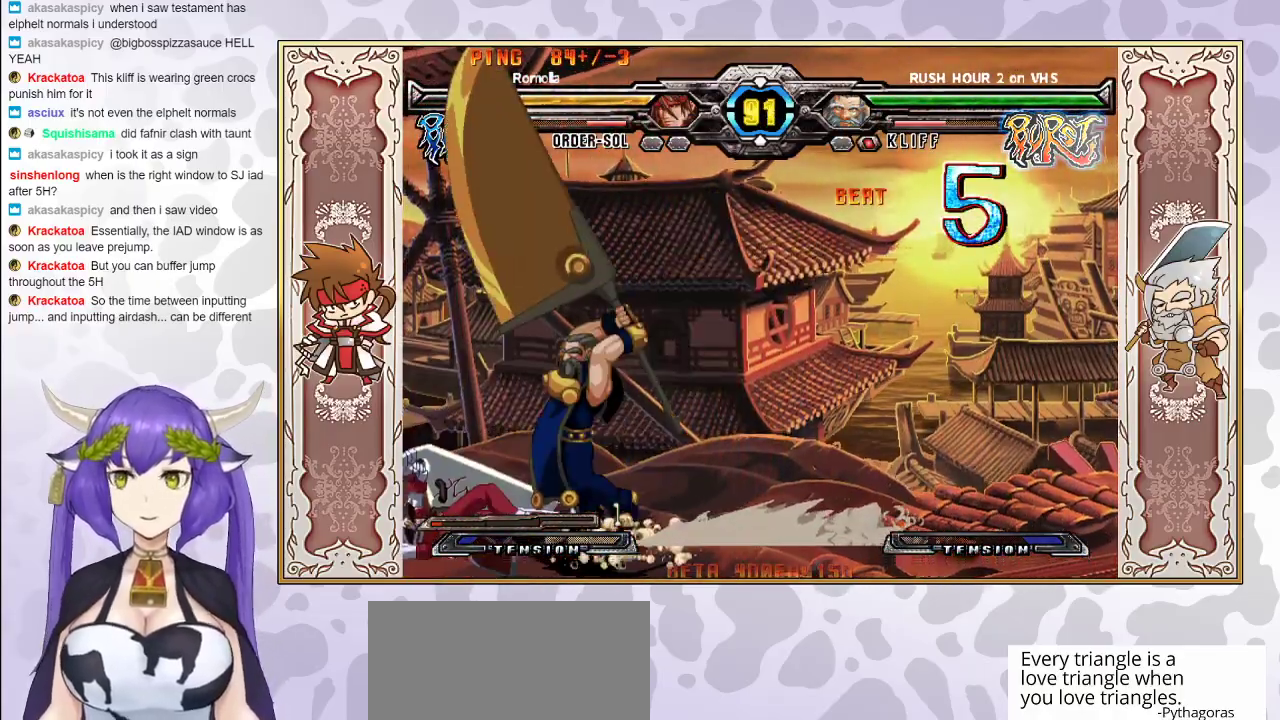
{"buttons": [], "events": [[33, "CROSS", "up"], [50, "TRIANGLE", "up"], [133, "TRIANGLE", "down"], [217, "TRIANGLE", "up"], [283, "CROSS", "down"], [283, "TRIANGLE", "down"], [367, "CROSS", "up"], [367, "TRIANGLE", "up"], [417, "CROSS", "down"], [417, "TRIANGLE", "down"], [500, "CROSS", "up"], [500, "TRIANGLE", "up"]]}
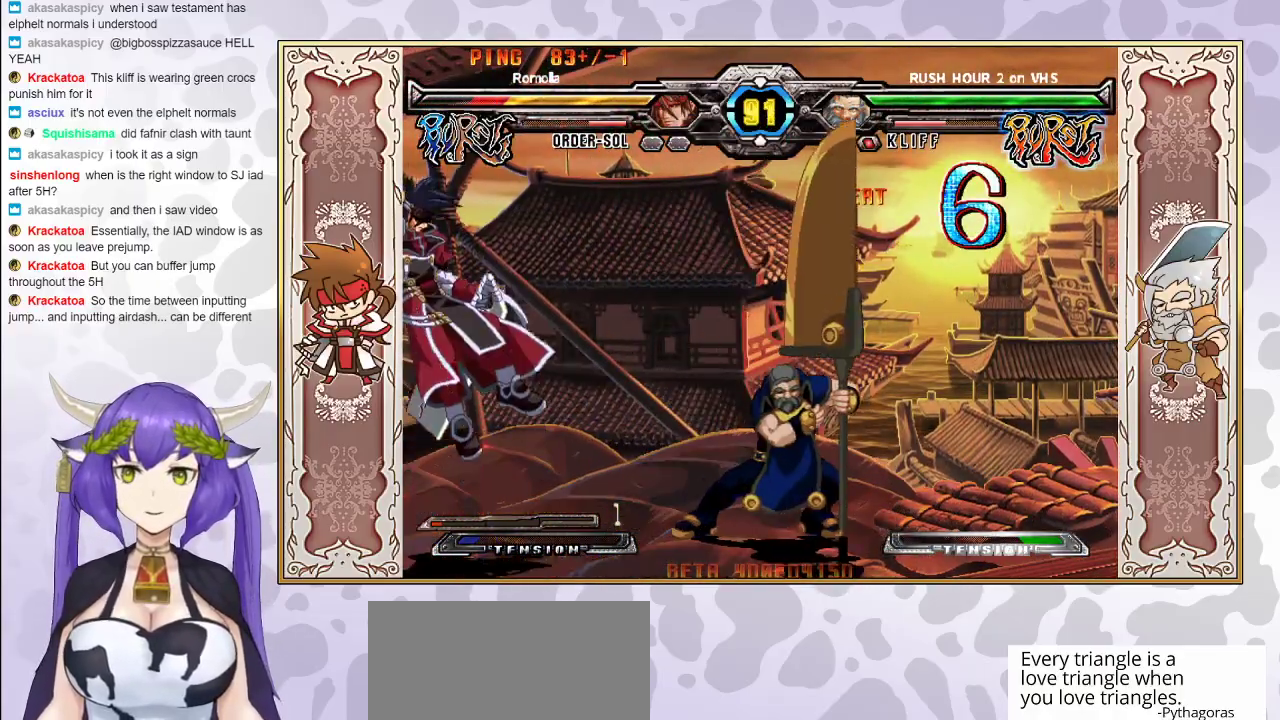
{"buttons": [], "events": [[83, "CROSS", "down"], [83, "TRIANGLE", "down"], [167, "CROSS", "up"], [167, "TRIANGLE", "up"], [217, "CROSS", "down"], [217, "TRIANGLE", "down"], [300, "TRIANGLE", "up"], [317, "CROSS", "up"]]}
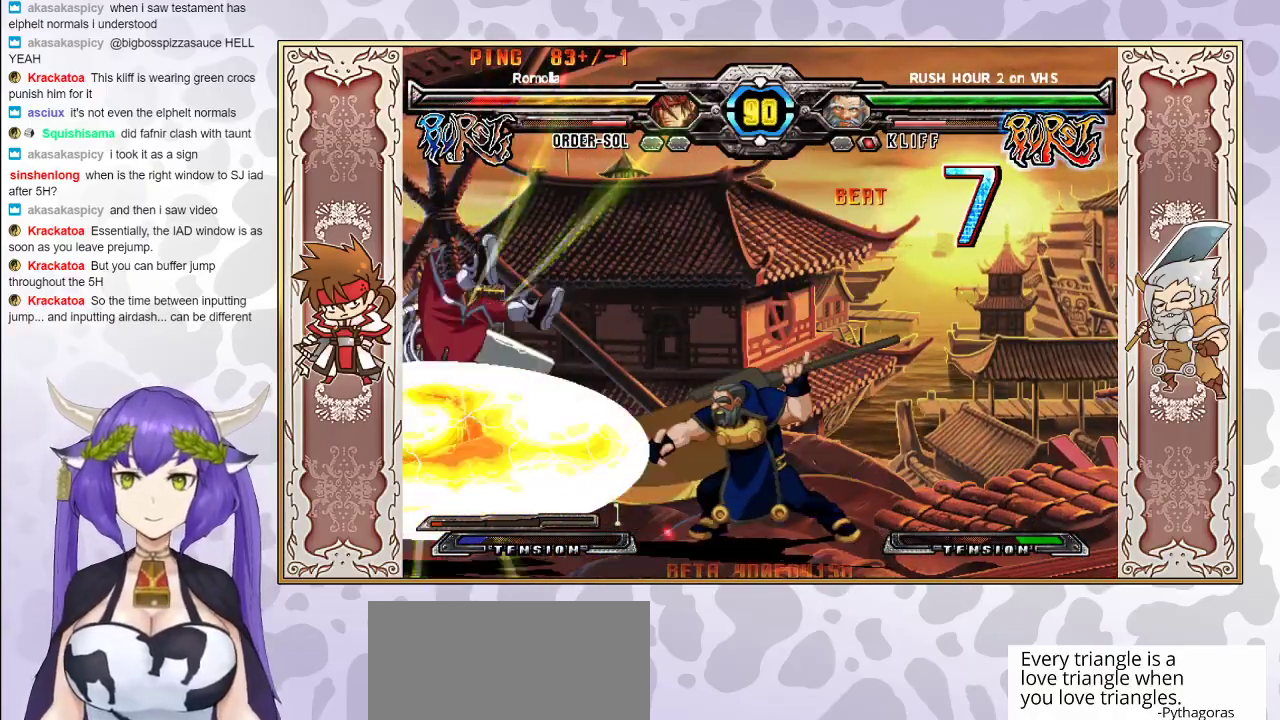
{"buttons": [], "events": [[117, "CROSS", "down"], [183, "CROSS", "up"], [250, "CROSS", "down"], [267, "TRIANGLE", "down"], [333, "CROSS", "up"], [333, "TRIANGLE", "up"], [417, "CROSS", "down"], [417, "TRIANGLE", "down"], [483, "TRIANGLE", "up"], [500, "CROSS", "up"]]}
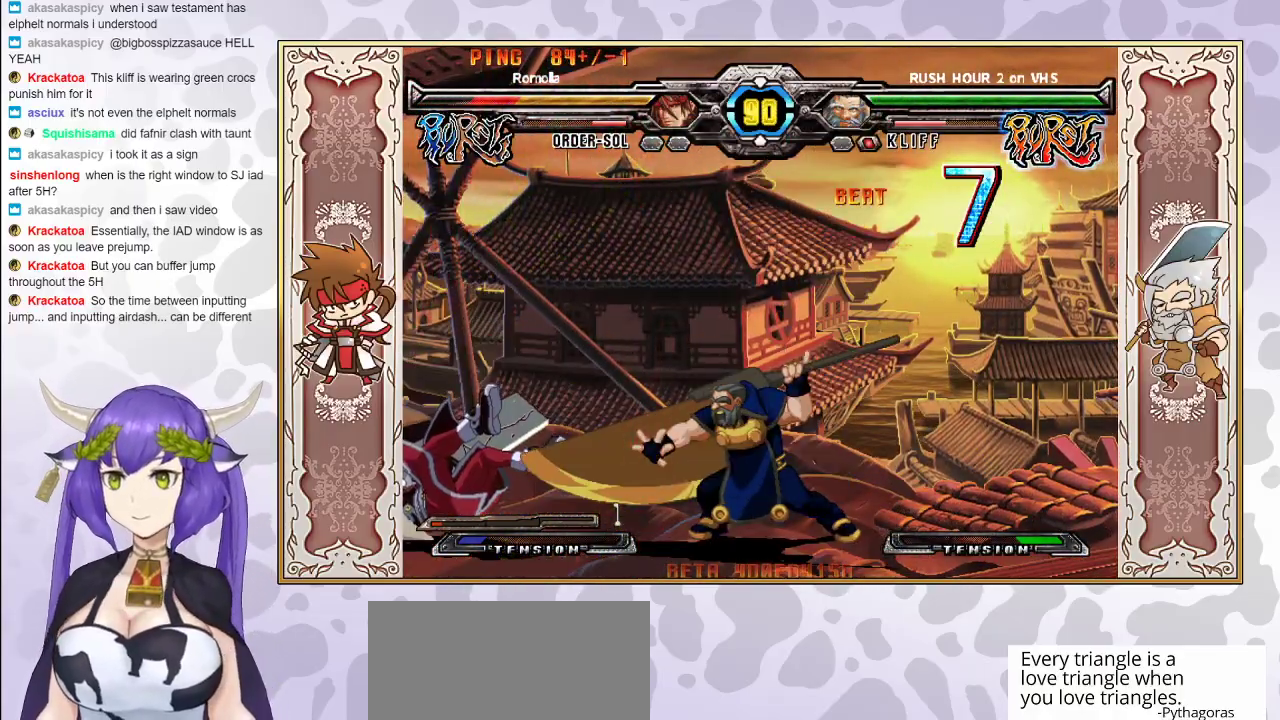
{"buttons": [], "events": [[67, "CROSS", "down"], [67, "TRIANGLE", "down"], [133, "CROSS", "up"], [183, "TRIANGLE", "up"], [200, "TRIANGLE", "down"], [217, "CROSS", "down"], [333, "CROSS", "up"], [367, "TRIANGLE", "up"]]}
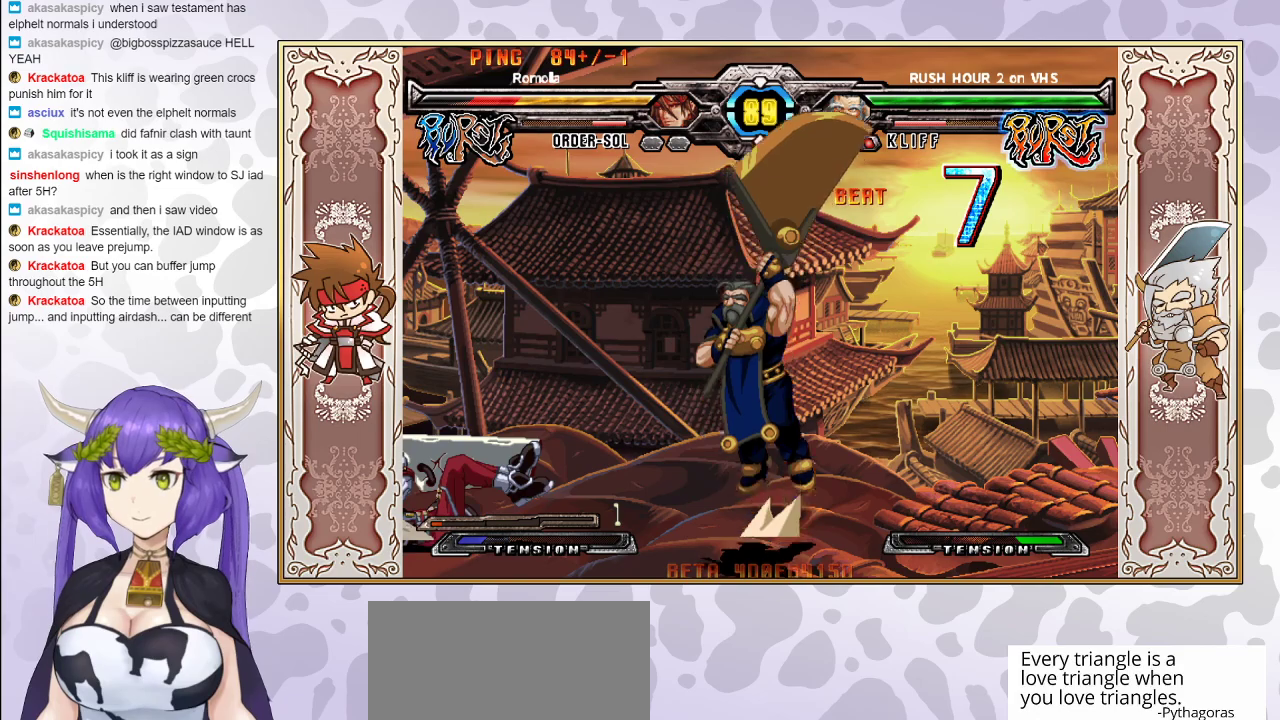
{"buttons": [], "events": []}
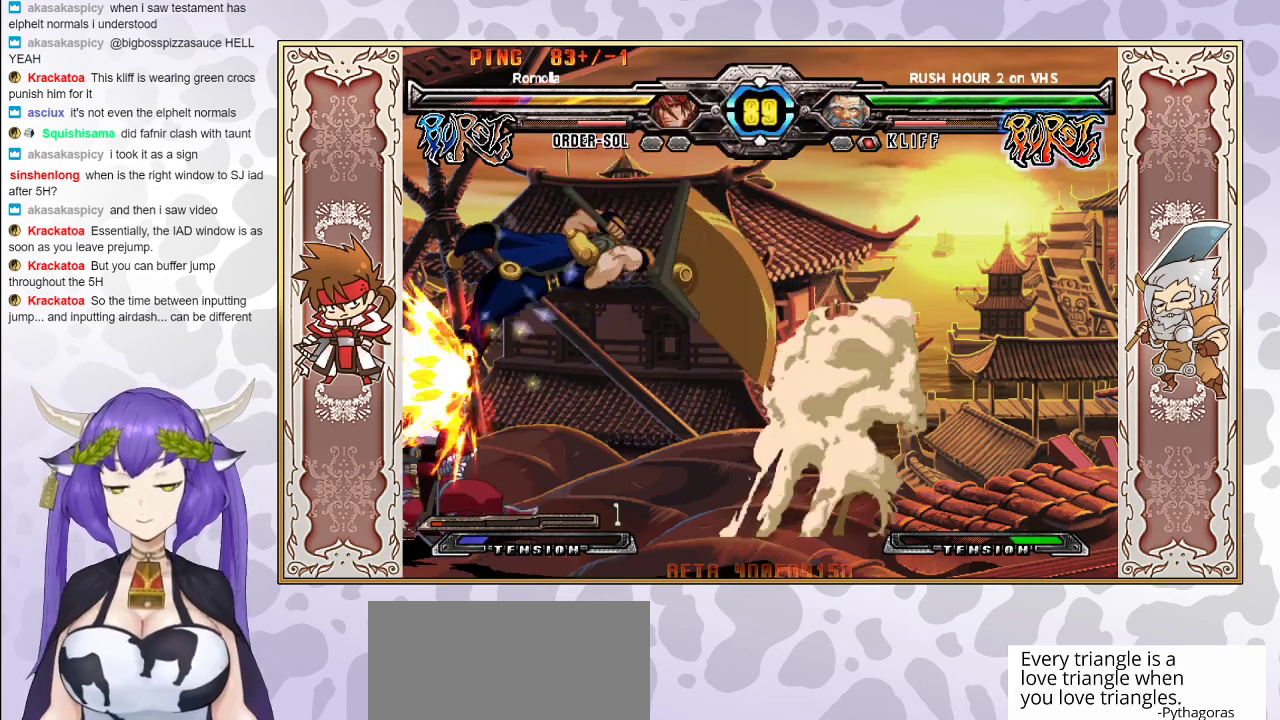
{"buttons": ["TRIANGLE"], "events": [[83, "TRIANGLE", "down"], [183, "TRIANGLE", "up"], [483, "TRIANGLE", "down"]]}